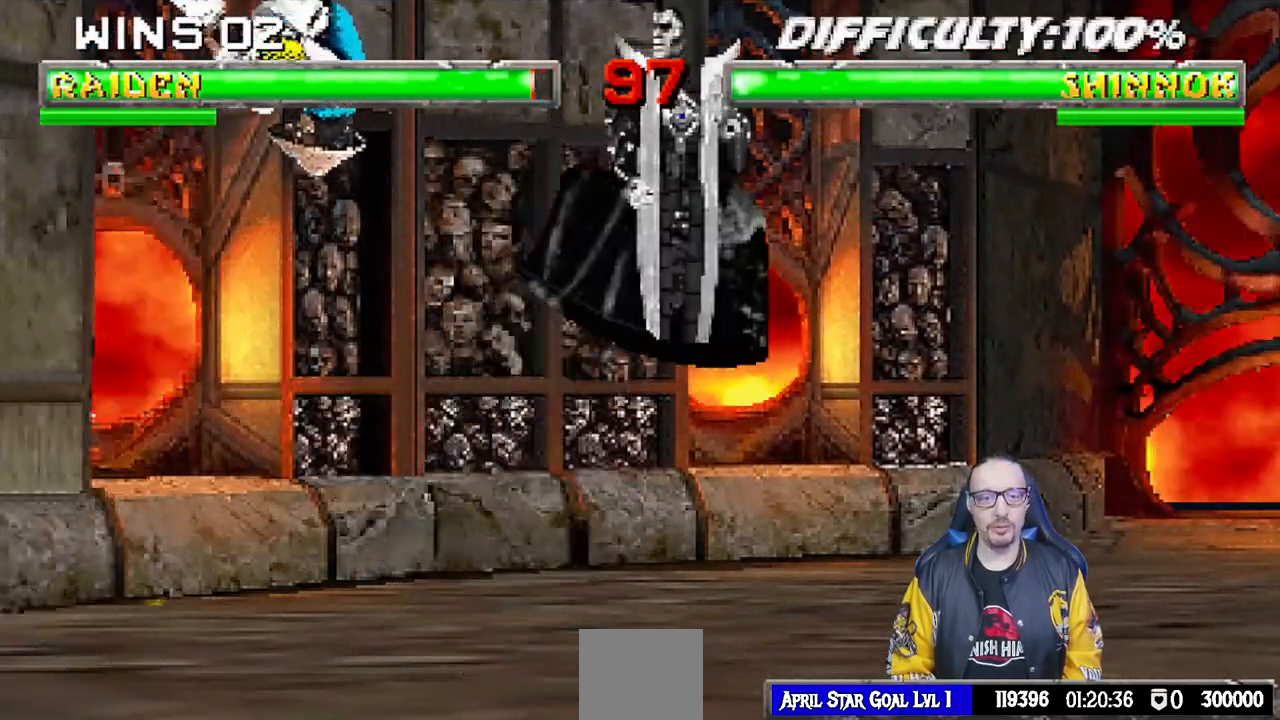
Gameplay with a controller (PlayStation layout); each line is a JSON object with the inputs held at the frame after it (dt_ms = milliseconds from this image to that frame). "events" lists button and stick changes between this image and that frame as [ms after this image, input, new state], when the widget could be followed in between. Not read: R2.
{"dt_ms": 1000, "buttons": ["SQUARE", "L1"], "left_stick": "center", "right_stick": "center"}
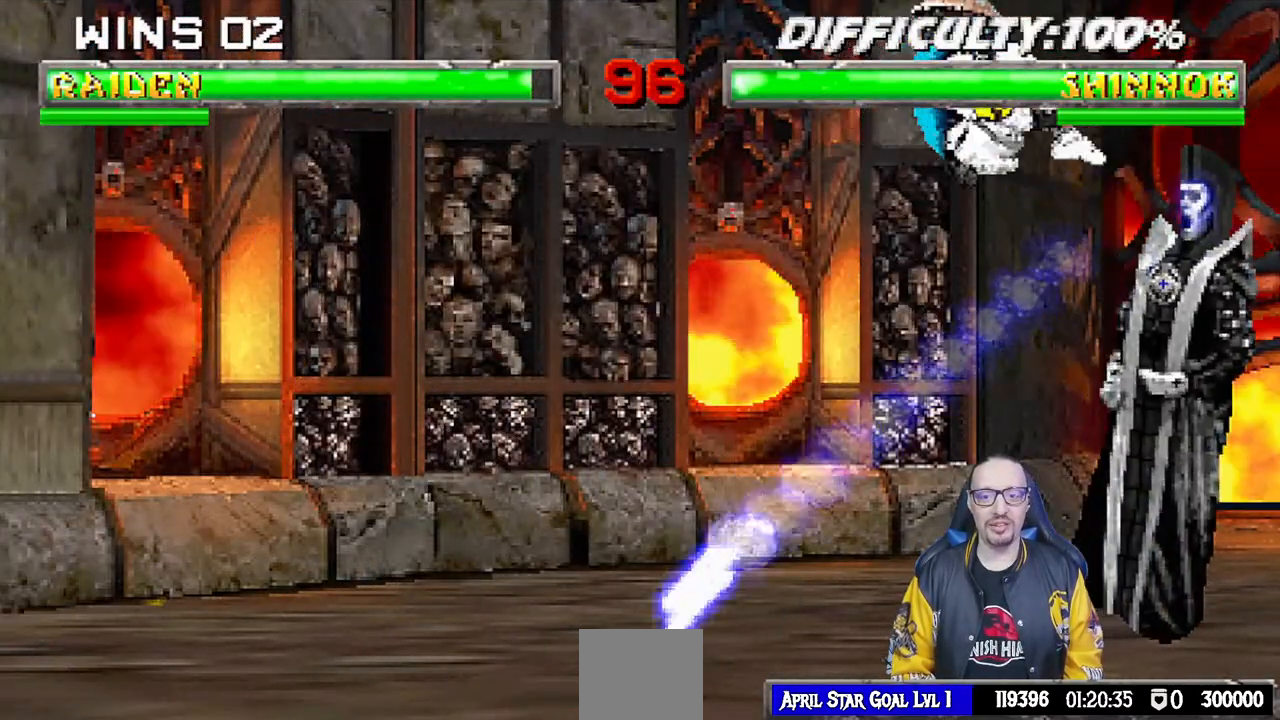
{"dt_ms": 500, "buttons": ["L1", "DPAD_DOWN"], "left_stick": "center", "right_stick": "center", "events": [[17, "DPAD_DOWN", "down"], [83, "SQUARE", "up"], [183, "SQUARE", "down"], [233, "SQUARE", "up"], [317, "SQUARE", "down"], [383, "CROSS", "down"], [400, "SQUARE", "up"], [467, "CROSS", "up"]]}
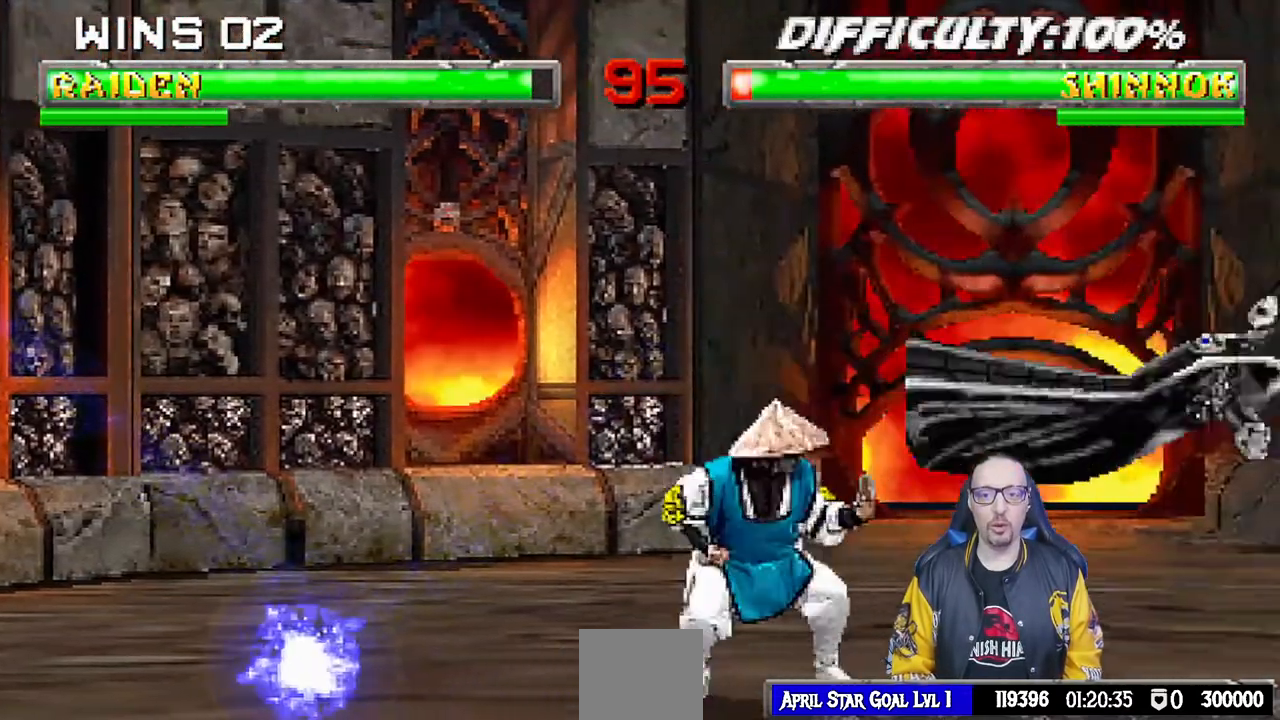
{"dt_ms": 500, "buttons": ["L1", "DPAD_UP", "DPAD_RIGHT"], "left_stick": "center", "right_stick": "center", "events": [[50, "CROSS", "down"], [67, "CROSS", "up"], [83, "DPAD_DOWN", "up"], [117, "L1", "up"], [317, "DPAD_RIGHT", "down"], [333, "L1", "down"], [483, "DPAD_UP", "down"]]}
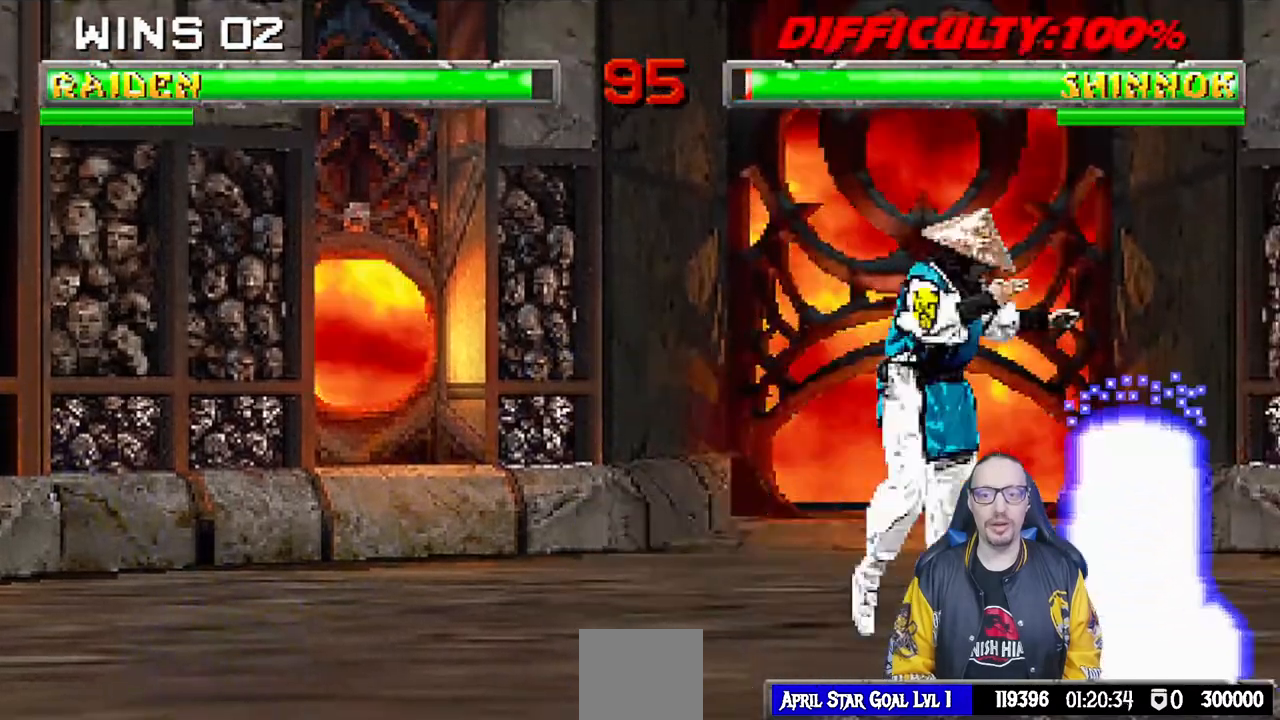
{"dt_ms": 500, "buttons": ["SQUARE", "L1", "DPAD_DOWN"], "left_stick": "center", "right_stick": "center", "events": [[33, "DPAD_RIGHT", "up"], [50, "DPAD_UP", "up"], [67, "DPAD_LEFT", "down"], [200, "DPAD_DOWN", "down"], [200, "DPAD_LEFT", "up"], [333, "SQUARE", "down"], [417, "SQUARE", "up"], [500, "SQUARE", "down"]]}
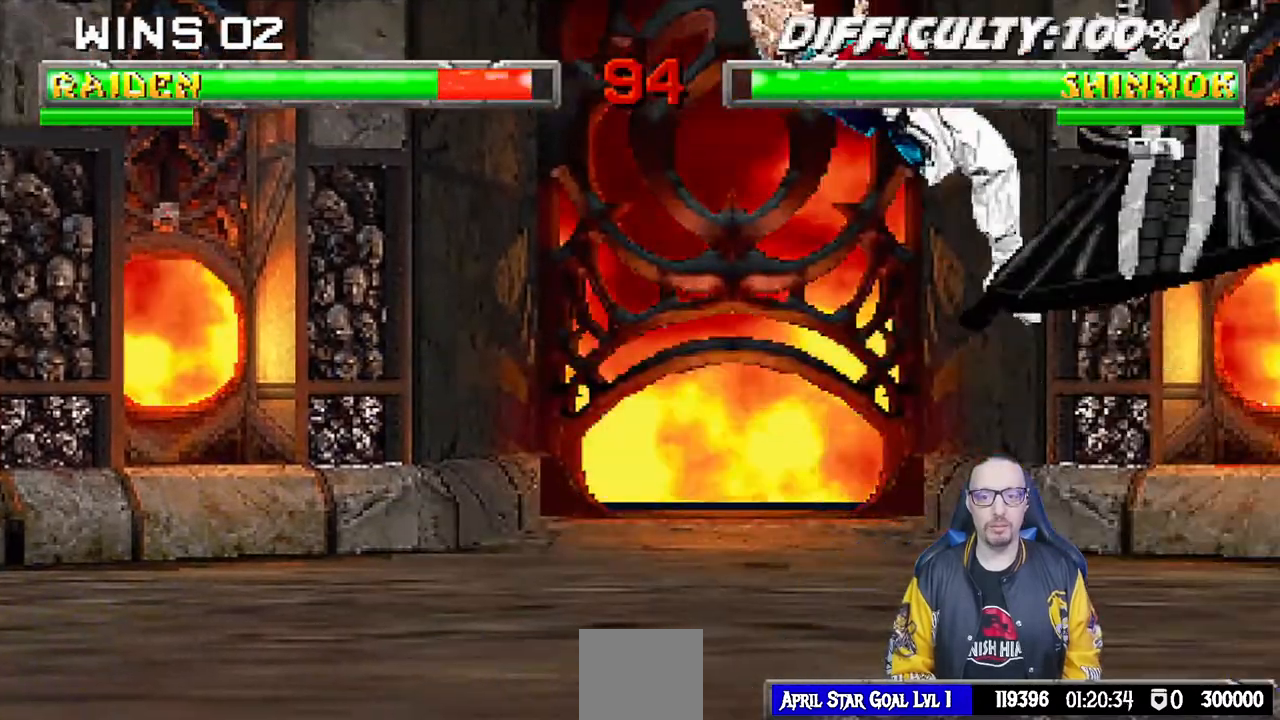
{"dt_ms": 500, "buttons": ["L1", "R1", "DPAD_DOWN", "DPAD_LEFT"], "left_stick": "center", "right_stick": "center", "events": [[50, "DPAD_DOWN", "up"], [83, "SQUARE", "up"], [117, "L1", "up"], [167, "R1", "down"], [183, "DPAD_DOWN", "down"], [217, "DPAD_LEFT", "down"], [217, "L1", "down"]]}
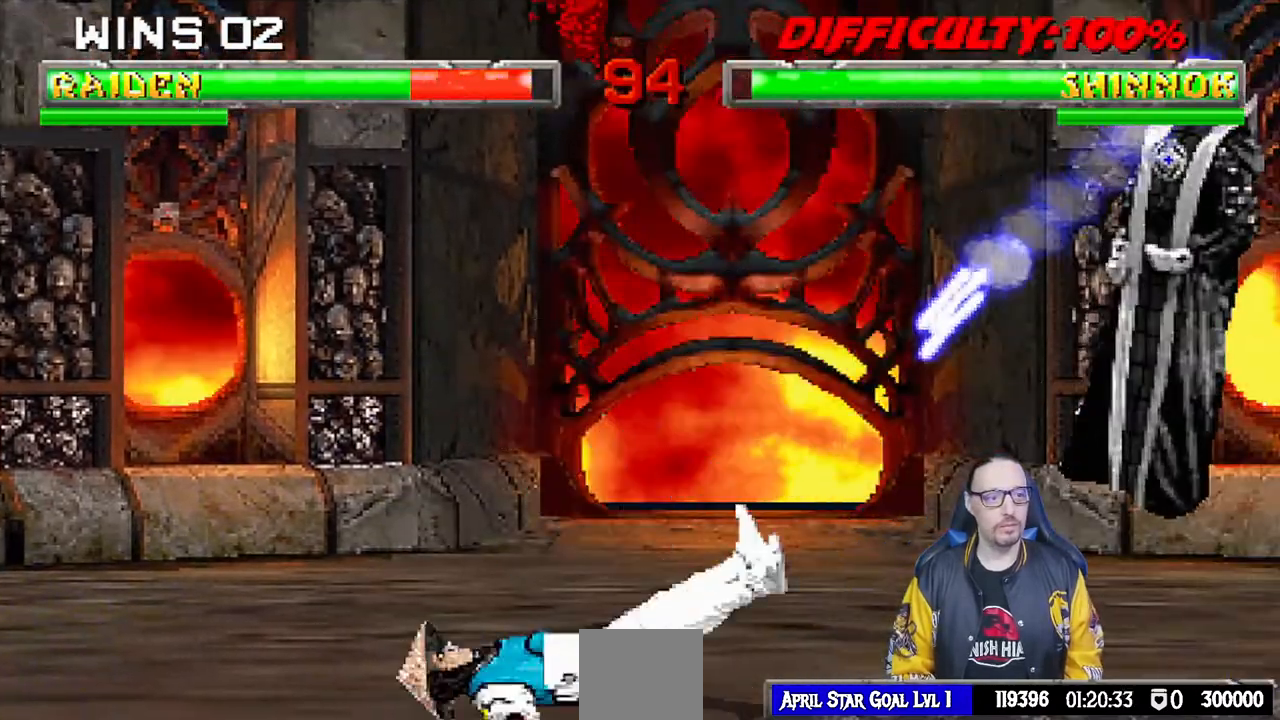
{"dt_ms": 500, "buttons": [], "left_stick": "center", "right_stick": "down"}
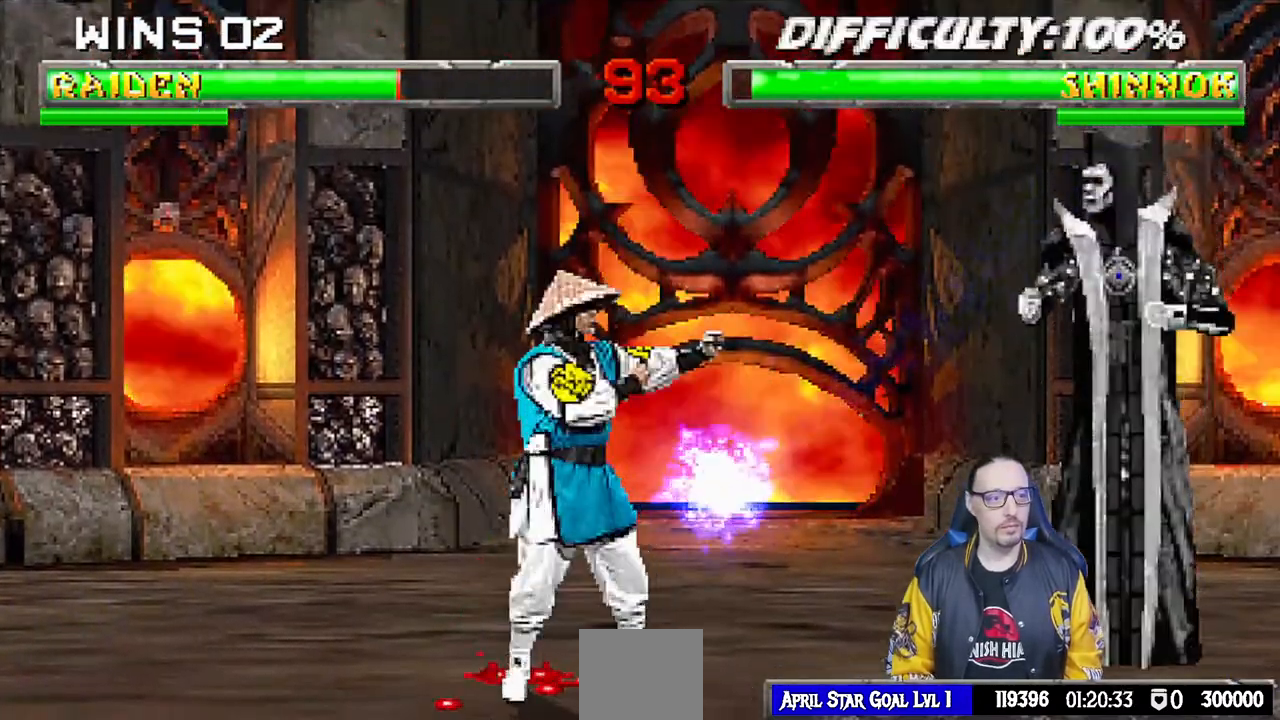
{"dt_ms": 1000, "buttons": ["L1", "DPAD_DOWN"], "left_stick": "center", "right_stick": "down"}
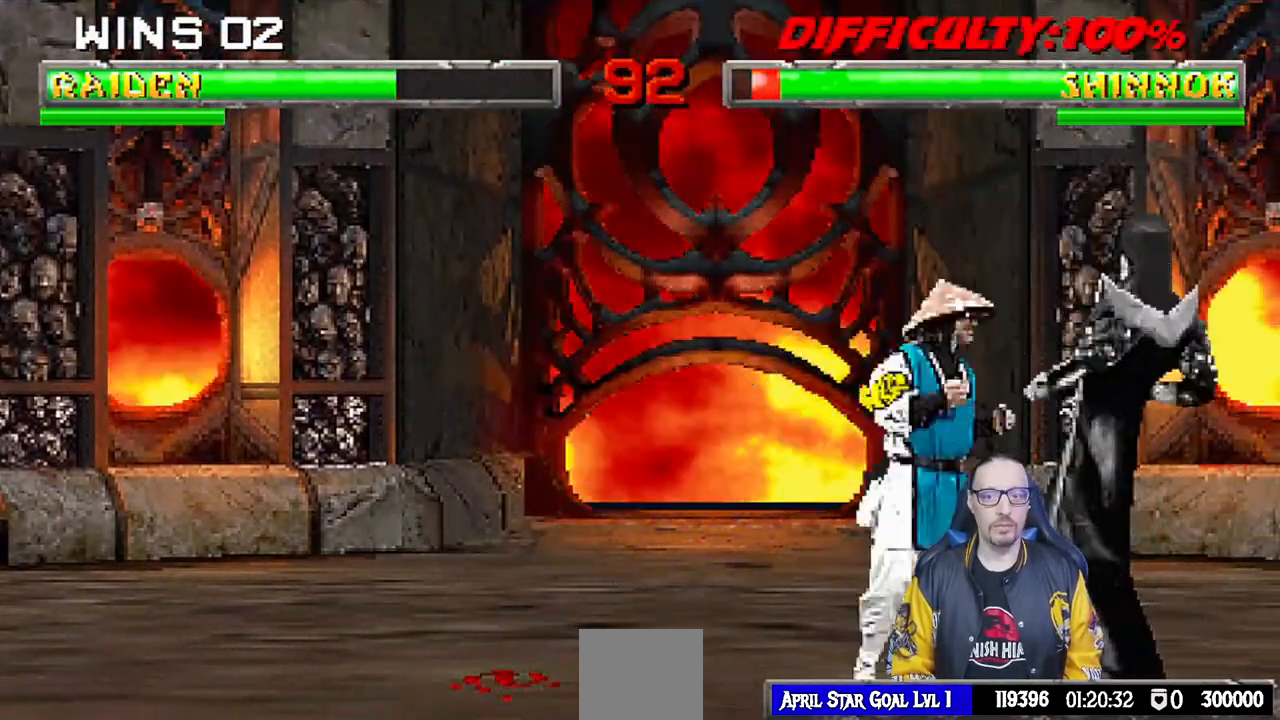
{"dt_ms": 500, "buttons": ["L1", "DPAD_DOWN"], "left_stick": "center", "right_stick": "center", "events": [[50, "SQUARE", "down"], [50, "right_stick", "center"], [117, "SQUARE", "up"], [167, "SQUARE", "down"], [200, "CROSS", "down"], [217, "SQUARE", "up"], [300, "CROSS", "up"], [350, "CROSS", "down"], [450, "CROSS", "up"]]}
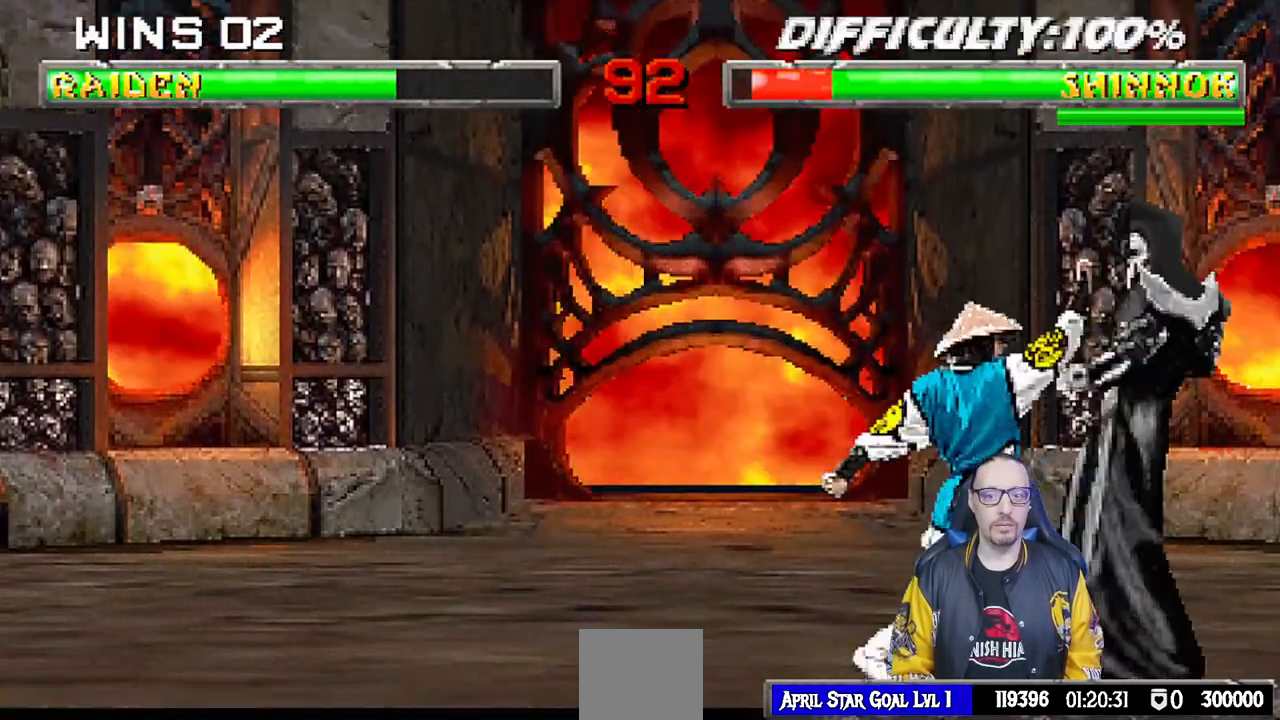
{"dt_ms": 500, "buttons": ["DPAD_DOWN"], "left_stick": "center", "right_stick": "center", "events": [[17, "CROSS", "down"], [100, "CROSS", "up"], [167, "CROSS", "down"], [233, "DPAD_RIGHT", "down"], [267, "DPAD_RIGHT", "up"], [300, "DPAD_DOWN", "up"], [350, "L1", "up"], [367, "CROSS", "up"], [467, "DPAD_DOWN", "down"]]}
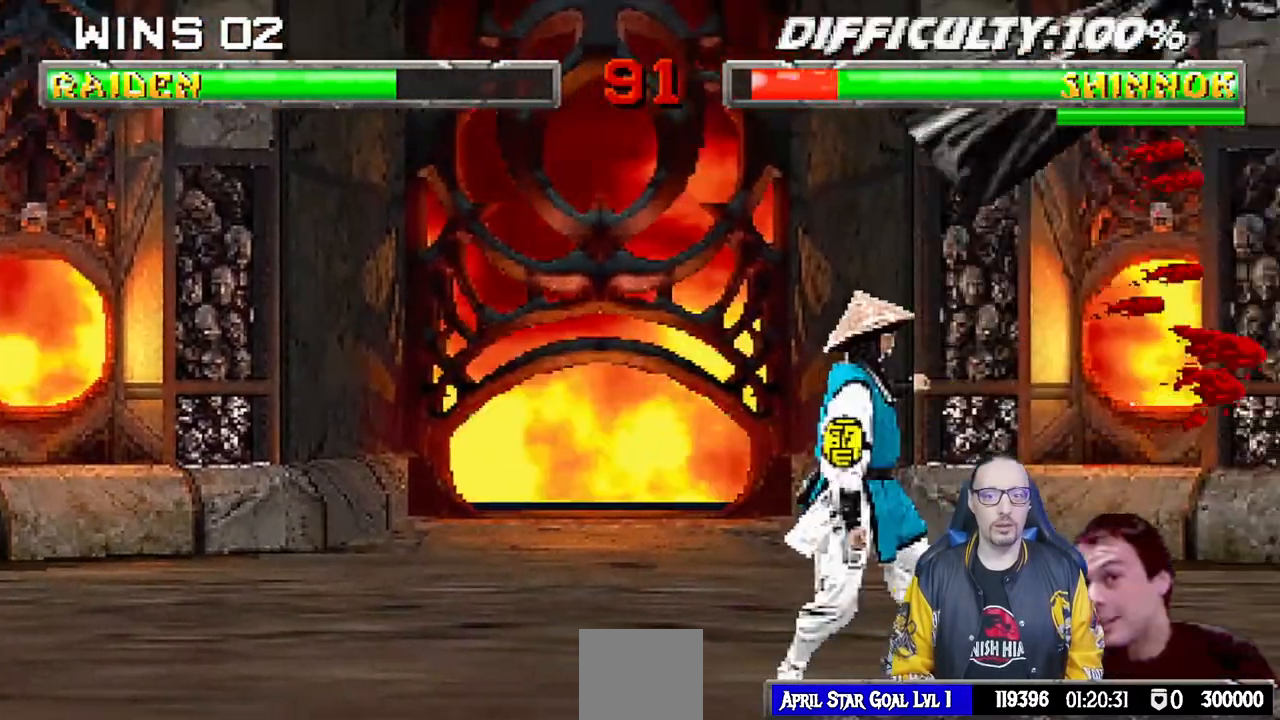
{"dt_ms": 500, "buttons": ["SQUARE"], "left_stick": "center", "right_stick": "center", "events": [[50, "DPAD_DOWN", "up"], [67, "DPAD_UP", "down"], [150, "DPAD_UP", "up"], [433, "SQUARE", "down"]]}
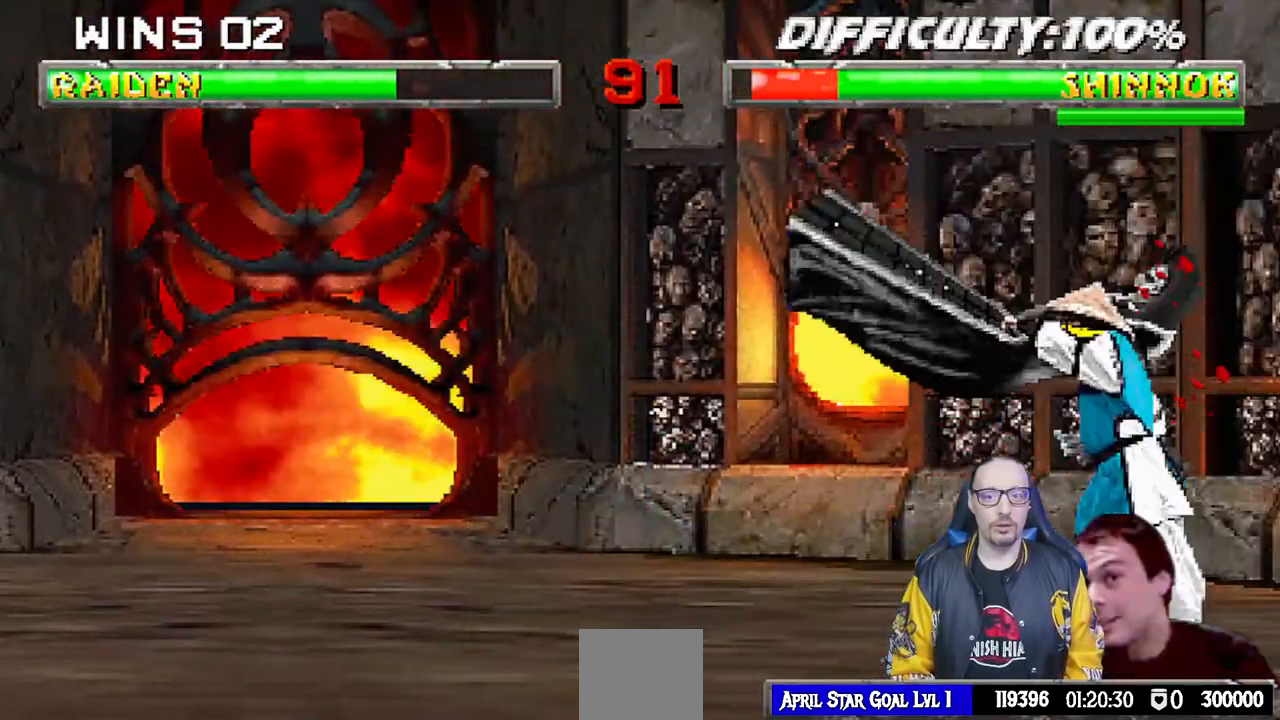
{"dt_ms": 500, "buttons": ["SQUARE"], "left_stick": "center", "right_stick": "center", "events": [[33, "L1", "down"], [50, "DPAD_LEFT", "down"], [83, "SQUARE", "up"], [417, "SQUARE", "down"], [450, "DPAD_LEFT", "up"], [467, "L1", "up"]]}
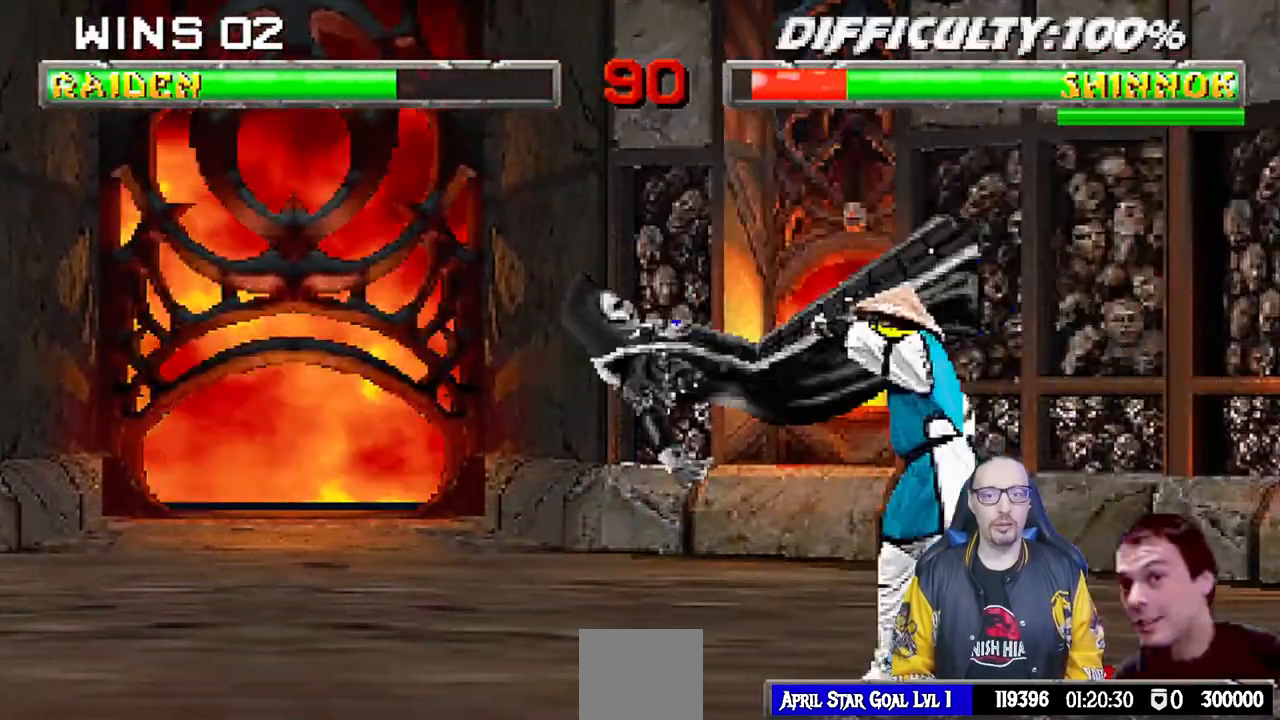
{"dt_ms": 500, "buttons": ["SQUARE"], "left_stick": "center", "right_stick": "center", "events": [[33, "DPAD_DOWN", "down"], [67, "SQUARE", "up"], [133, "DPAD_DOWN", "up"], [133, "DPAD_RIGHT", "down"], [133, "DPAD_UP", "down"], [150, "DPAD_RIGHT", "up"], [250, "DPAD_UP", "up"], [417, "SQUARE", "down"]]}
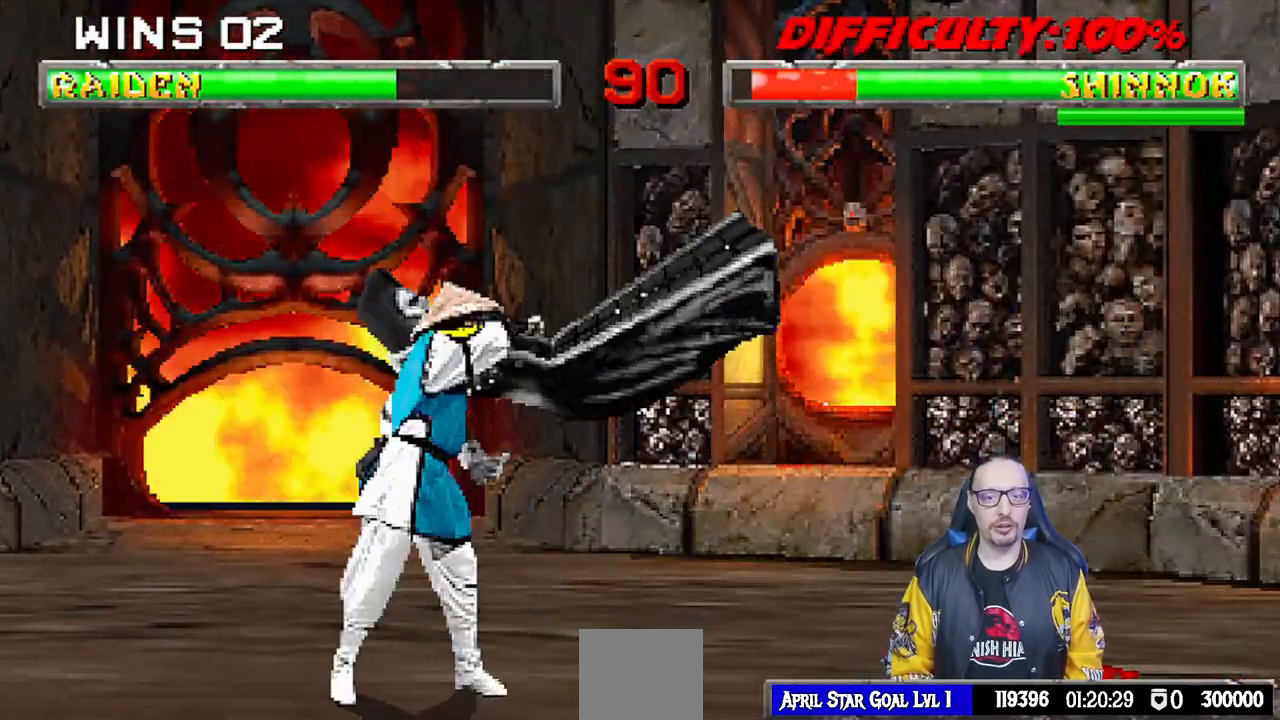
{"dt_ms": 500, "buttons": ["SQUARE"], "left_stick": "center", "right_stick": "center", "events": [[17, "DPAD_RIGHT", "down"], [33, "L1", "down"], [67, "SQUARE", "up"], [400, "SQUARE", "down"], [450, "DPAD_RIGHT", "up"], [467, "L1", "up"]]}
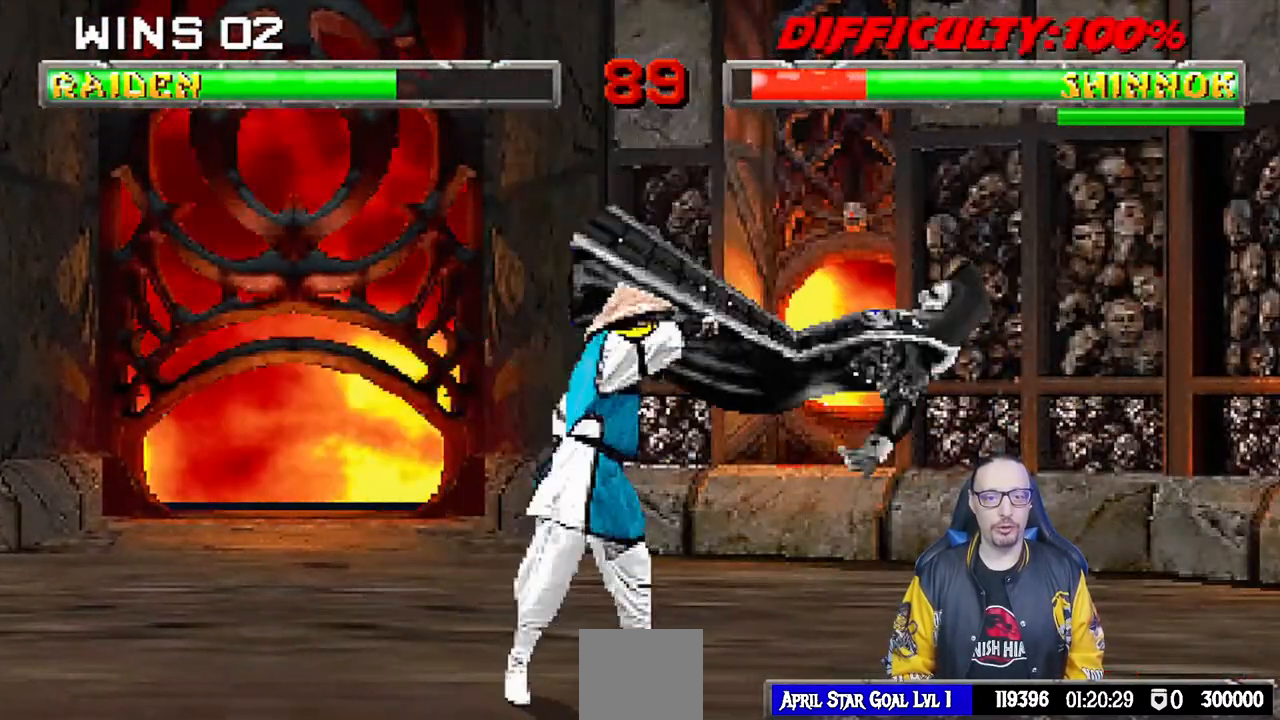
{"dt_ms": 500, "buttons": ["SQUARE"], "left_stick": "center", "right_stick": "center", "events": [[33, "DPAD_DOWN", "down"], [50, "SQUARE", "up"], [100, "DPAD_DOWN", "up"], [100, "DPAD_RIGHT", "down"], [117, "DPAD_RIGHT", "up"], [117, "DPAD_UP", "down"], [183, "DPAD_UP", "up"], [467, "SQUARE", "down"]]}
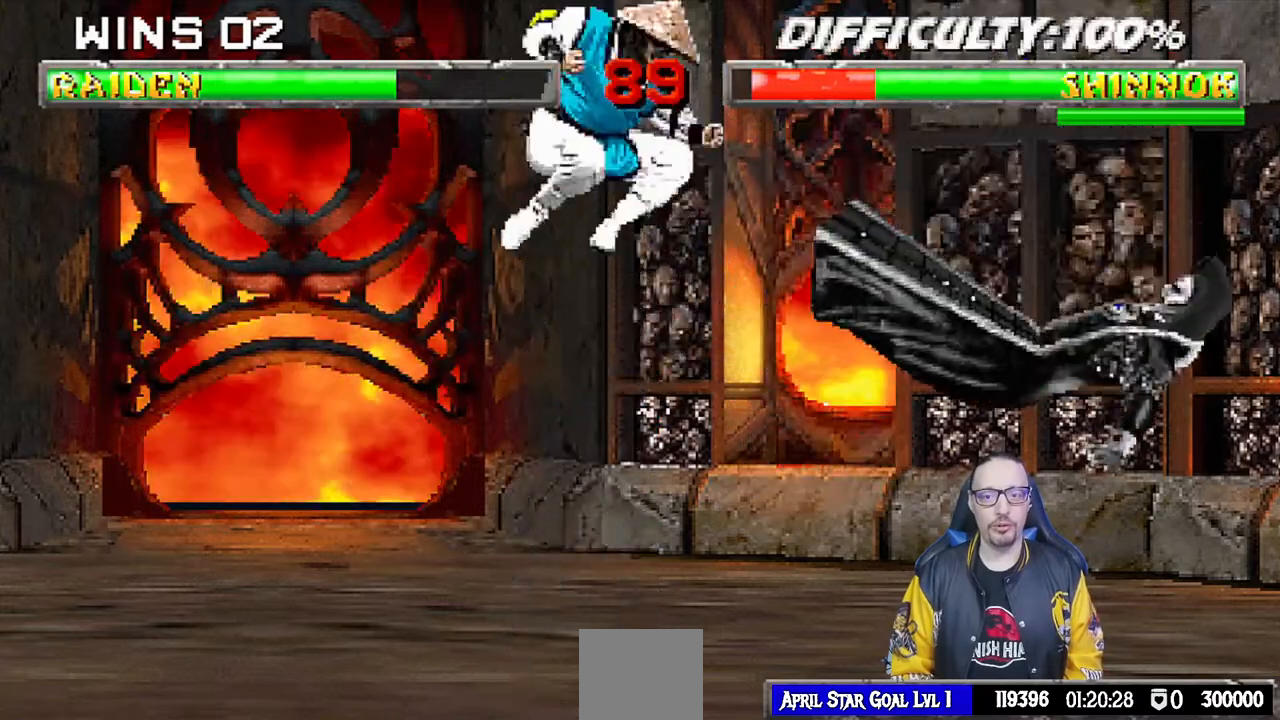
{"dt_ms": 500, "buttons": ["L1", "DPAD_RIGHT"], "left_stick": "center", "right_stick": "center", "events": [[133, "SQUARE", "up"], [317, "DPAD_RIGHT", "down"], [500, "L1", "down"]]}
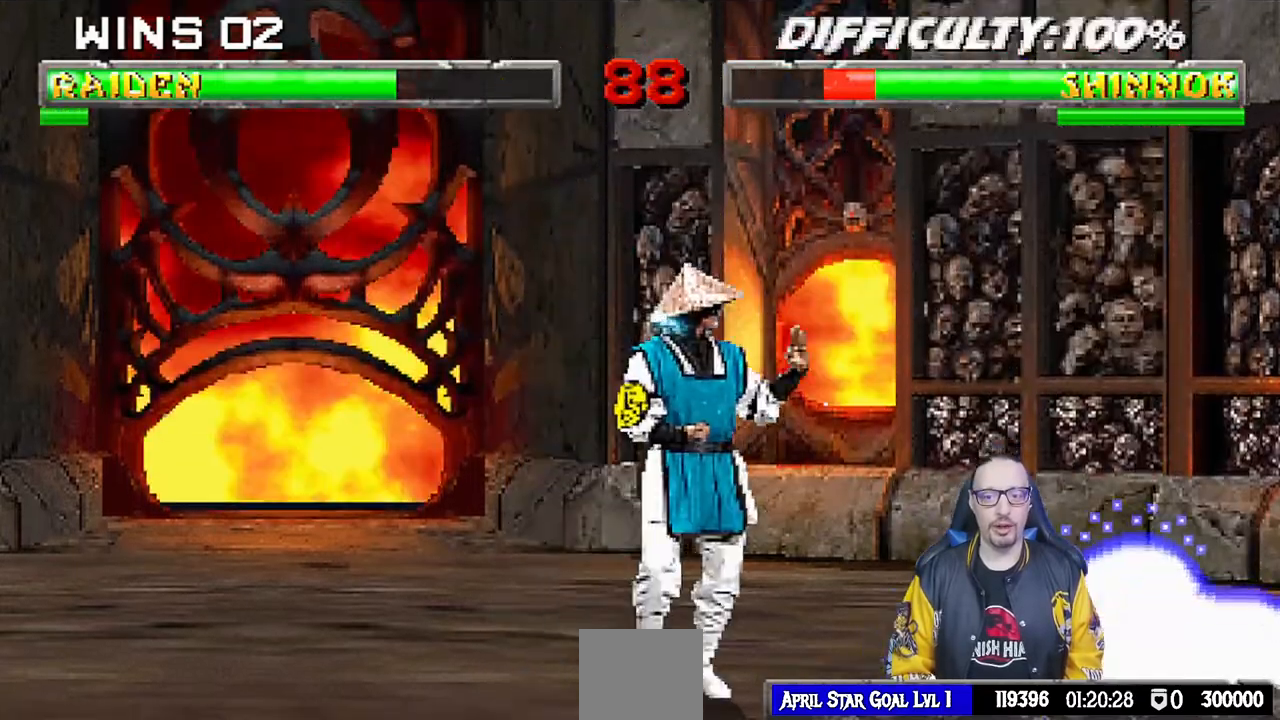
{"dt_ms": 500, "buttons": ["L1", "DPAD_LEFT"], "left_stick": "center", "right_stick": "center", "events": [[100, "DPAD_UP", "down"], [250, "DPAD_RIGHT", "up"], [267, "DPAD_LEFT", "down"], [267, "DPAD_UP", "up"]]}
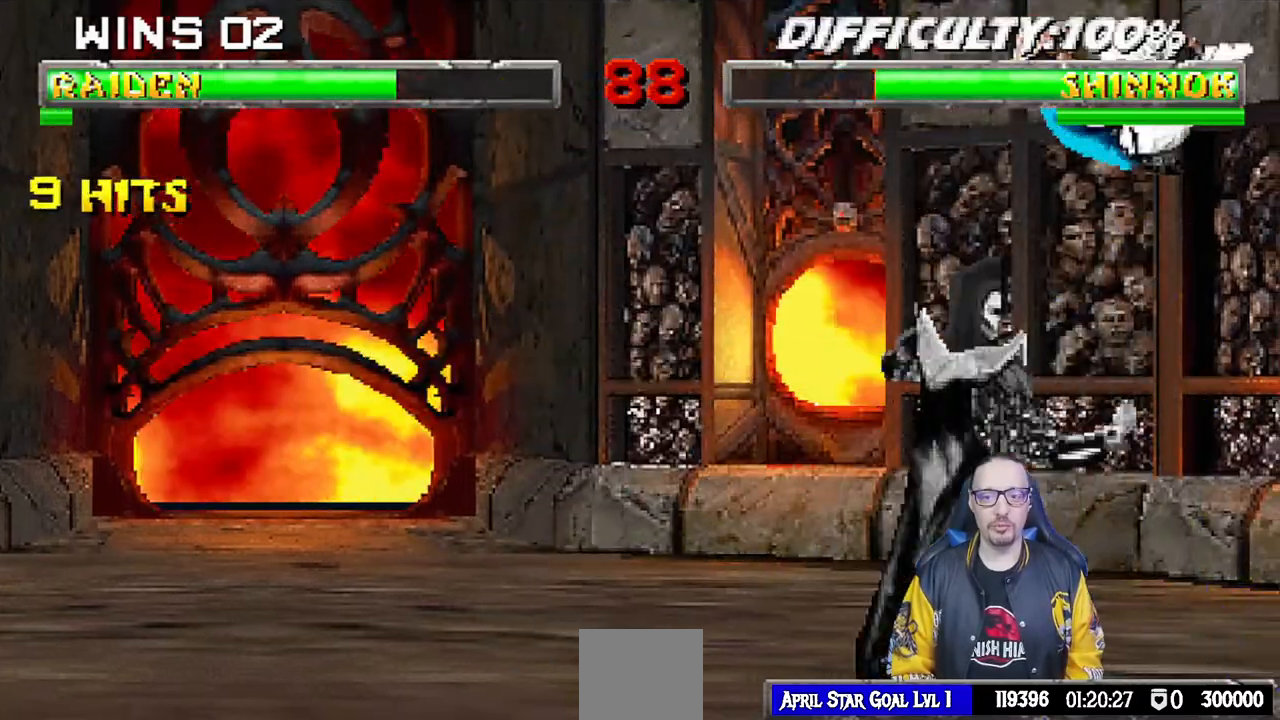
{"dt_ms": 500, "buttons": [], "left_stick": "center", "right_stick": "center", "events": [[33, "SQUARE", "down"], [50, "DPAD_LEFT", "up"], [67, "DPAD_DOWN", "down"], [117, "SQUARE", "up"], [217, "SQUARE", "down"], [267, "SQUARE", "up"], [367, "SQUARE", "down"], [433, "DPAD_DOWN", "up"], [433, "SQUARE", "up"], [483, "L1", "up"]]}
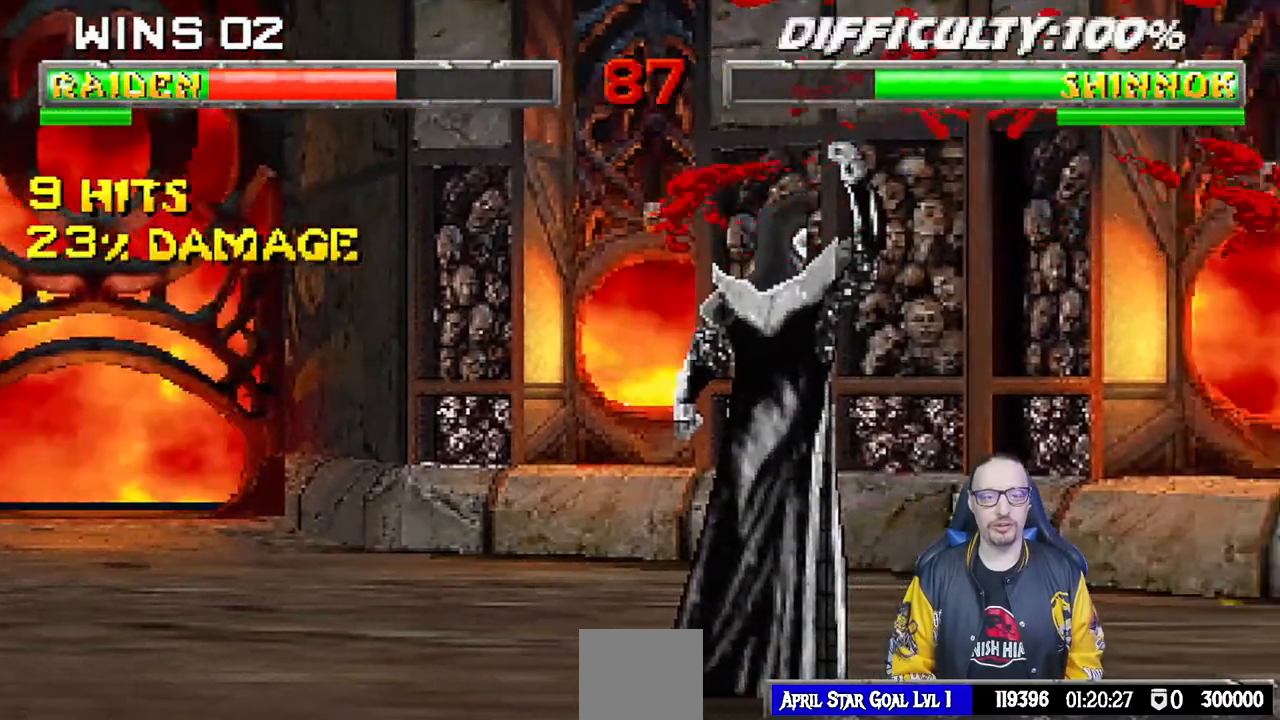
{"dt_ms": 500, "buttons": ["L1", "R1", "DPAD_DOWN", "DPAD_RIGHT"], "left_stick": "center", "right_stick": "center", "events": [[17, "DPAD_DOWN", "down"], [33, "DPAD_RIGHT", "down"], [33, "L1", "down"], [33, "R1", "down"]]}
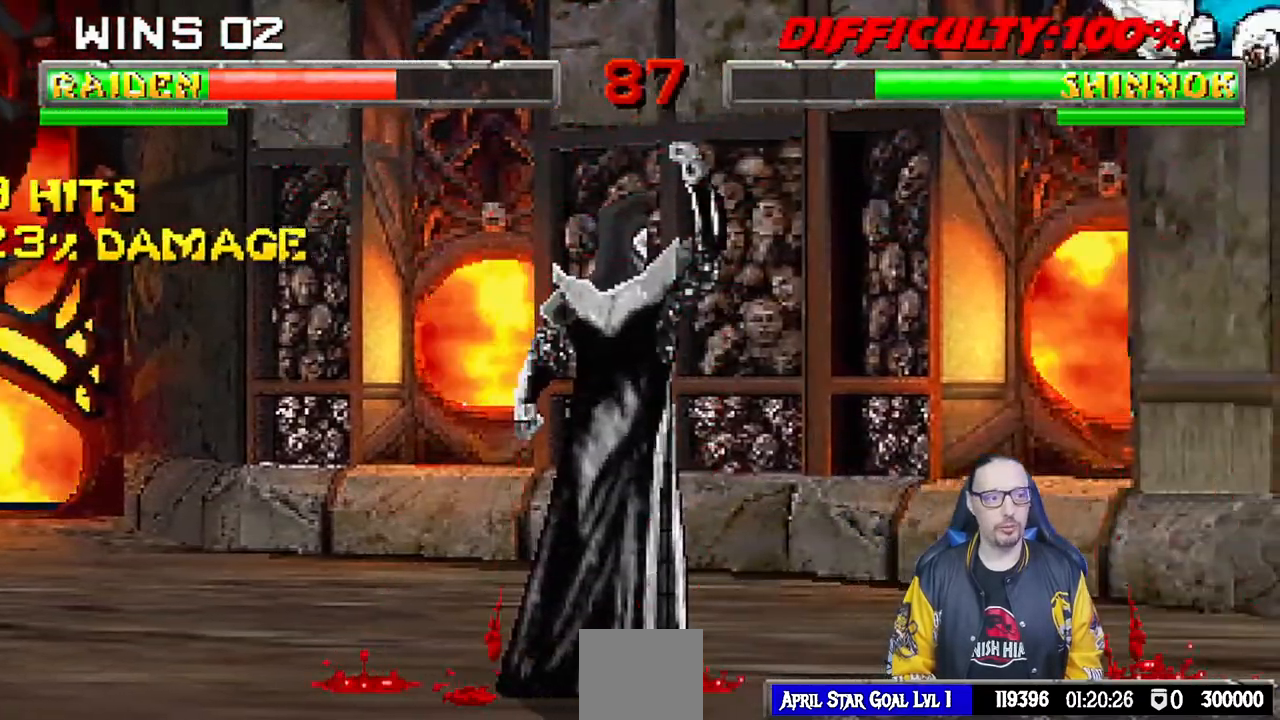
{"dt_ms": 500, "buttons": [], "left_stick": "center", "right_stick": "center", "events": [[283, "DPAD_DOWN", "up"], [283, "DPAD_RIGHT", "up"], [350, "L1", "up"], [350, "R1", "up"]]}
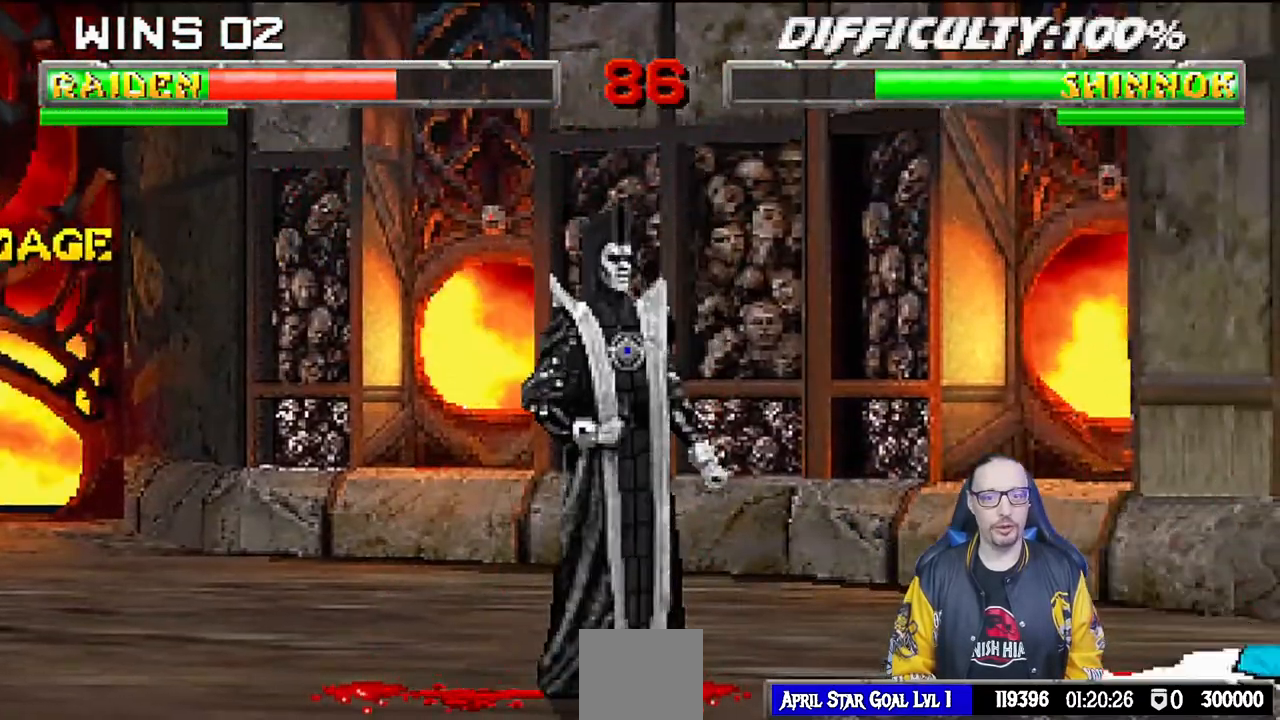
{"dt_ms": 500, "buttons": ["TRIANGLE"], "left_stick": "center", "right_stick": "center", "events": [[50, "DPAD_LEFT", "down"], [50, "L1", "down"], [67, "DPAD_UP", "down"], [333, "TRIANGLE", "down"], [367, "DPAD_LEFT", "up"], [367, "DPAD_UP", "up"], [400, "L1", "up"], [450, "TRIANGLE", "up"], [483, "TRIANGLE", "down"]]}
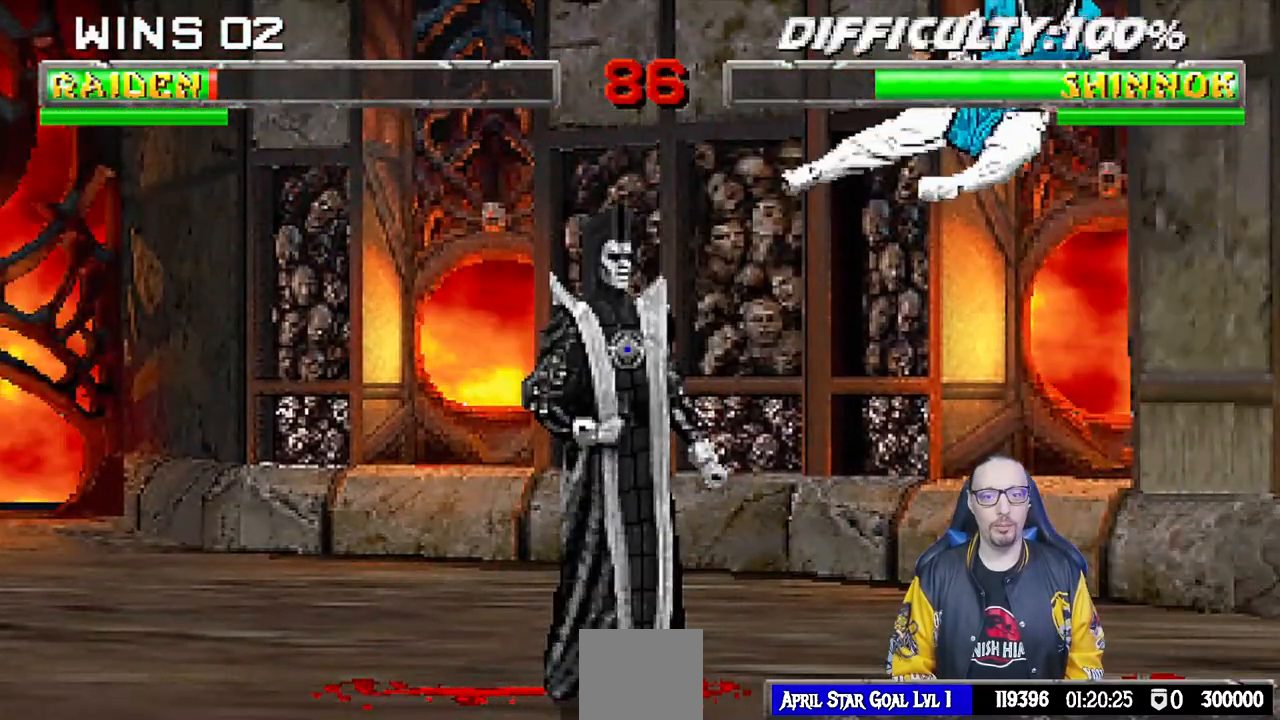
{"dt_ms": 500, "buttons": ["R1"], "left_stick": "center", "right_stick": "center", "events": [[83, "DPAD_RIGHT", "down"], [117, "TRIANGLE", "up"], [167, "DPAD_RIGHT", "up"], [233, "DPAD_RIGHT", "down"], [267, "DPAD_DOWN", "down"], [300, "DPAD_LEFT", "down"], [300, "DPAD_RIGHT", "up"], [317, "DPAD_DOWN", "up"], [450, "DPAD_LEFT", "up"], [500, "R1", "down"]]}
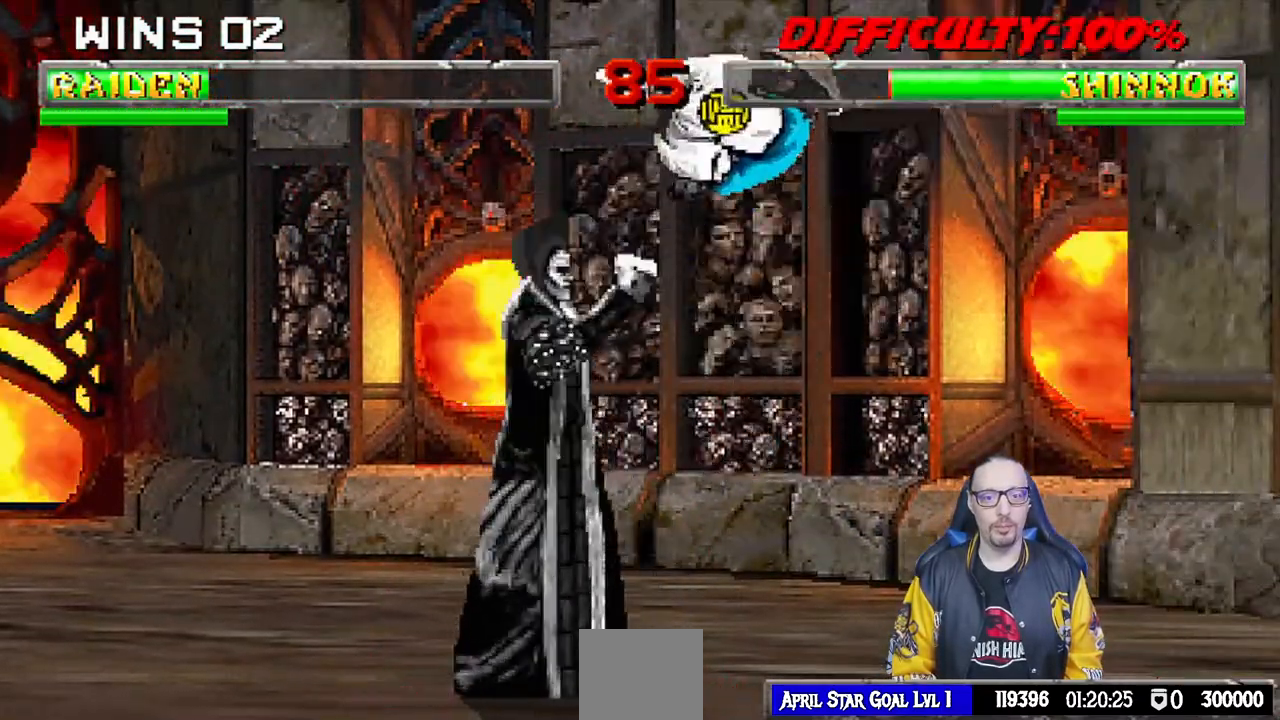
{"dt_ms": 500, "buttons": ["R1"], "left_stick": "center", "right_stick": "center", "events": [[167, "R1", "up"], [433, "R1", "down"]]}
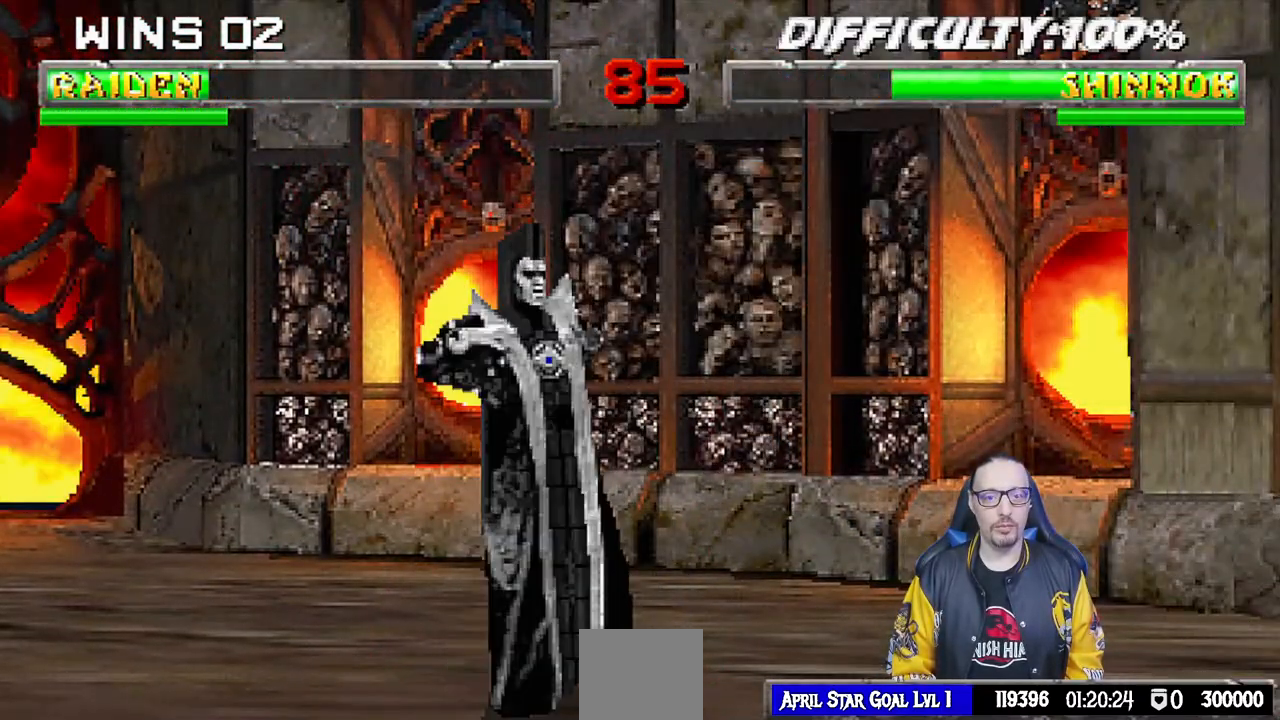
{"dt_ms": 500, "buttons": ["L1", "R1", "DPAD_RIGHT"], "left_stick": "center", "right_stick": "center", "events": [[50, "DPAD_DOWN", "down"], [50, "DPAD_RIGHT", "down"], [67, "L1", "down"], [483, "DPAD_DOWN", "up"]]}
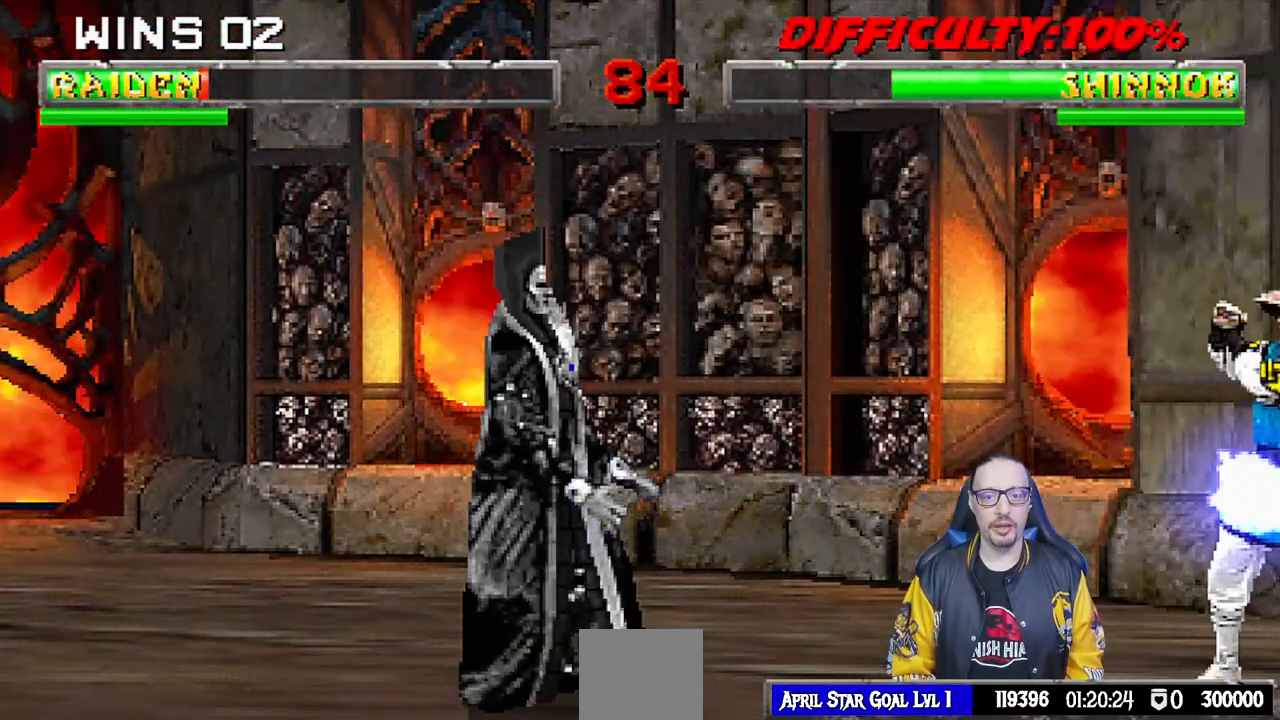
{"dt_ms": 500, "buttons": ["L1", "DPAD_UP", "DPAD_LEFT"], "left_stick": "center", "right_stick": "center", "events": [[50, "DPAD_RIGHT", "up"], [67, "L1", "up"], [333, "R1", "up"], [400, "DPAD_LEFT", "down"], [417, "DPAD_UP", "down"], [417, "L1", "down"]]}
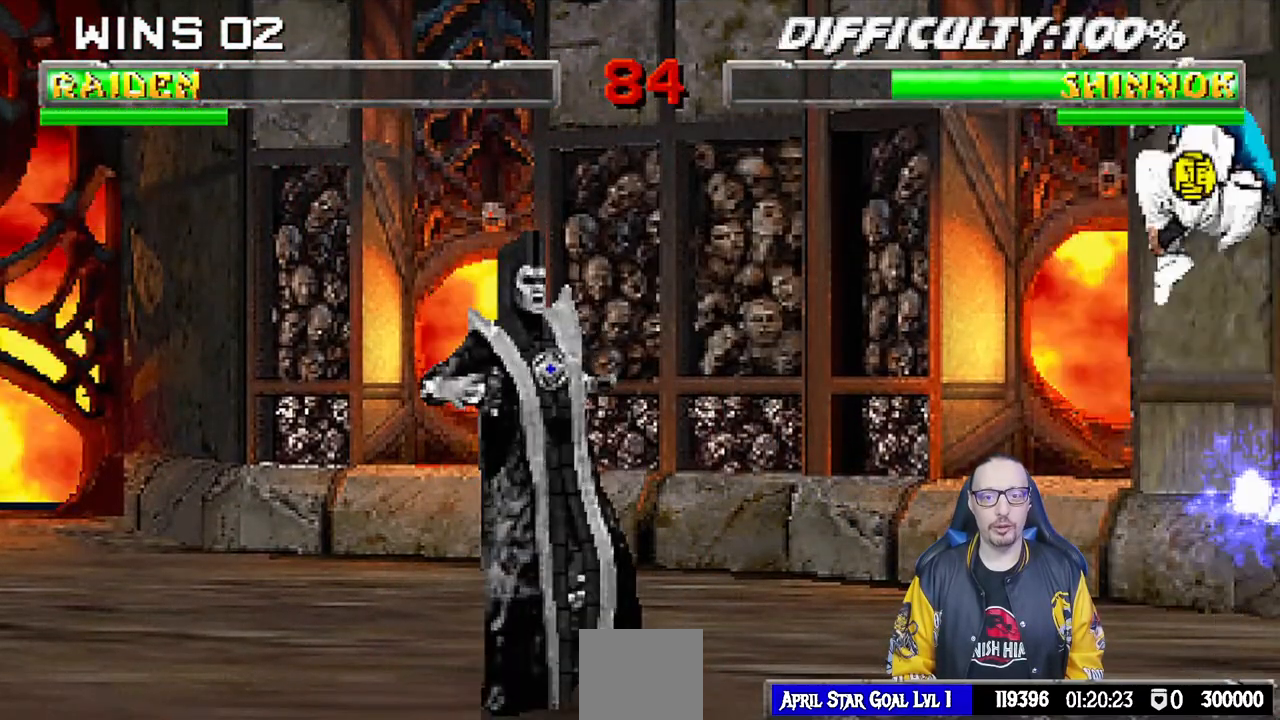
{"dt_ms": 500, "buttons": ["SQUARE", "L1", "DPAD_LEFT"], "left_stick": "center", "right_stick": "center", "events": [[283, "DPAD_UP", "up"], [300, "DPAD_LEFT", "up"], [300, "SQUARE", "down"], [383, "DPAD_LEFT", "down"], [417, "SQUARE", "up"], [500, "SQUARE", "down"]]}
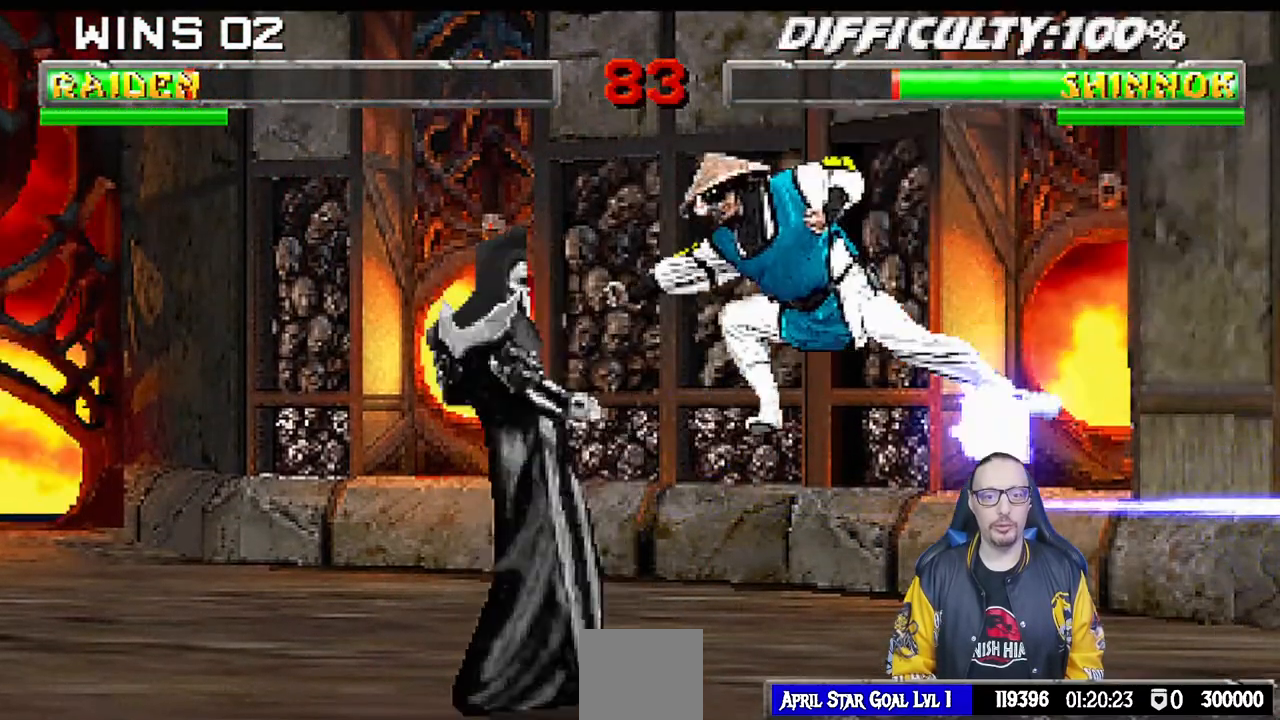
{"dt_ms": 500, "buttons": ["L1", "R1", "DPAD_DOWN", "DPAD_RIGHT"], "left_stick": "center", "right_stick": "center", "events": [[50, "SQUARE", "up"], [150, "SQUARE", "down"], [200, "SQUARE", "up"], [233, "DPAD_LEFT", "up"], [267, "SQUARE", "down"], [300, "DPAD_DOWN", "down"], [333, "DPAD_RIGHT", "down"], [333, "SQUARE", "up"], [383, "R1", "down"]]}